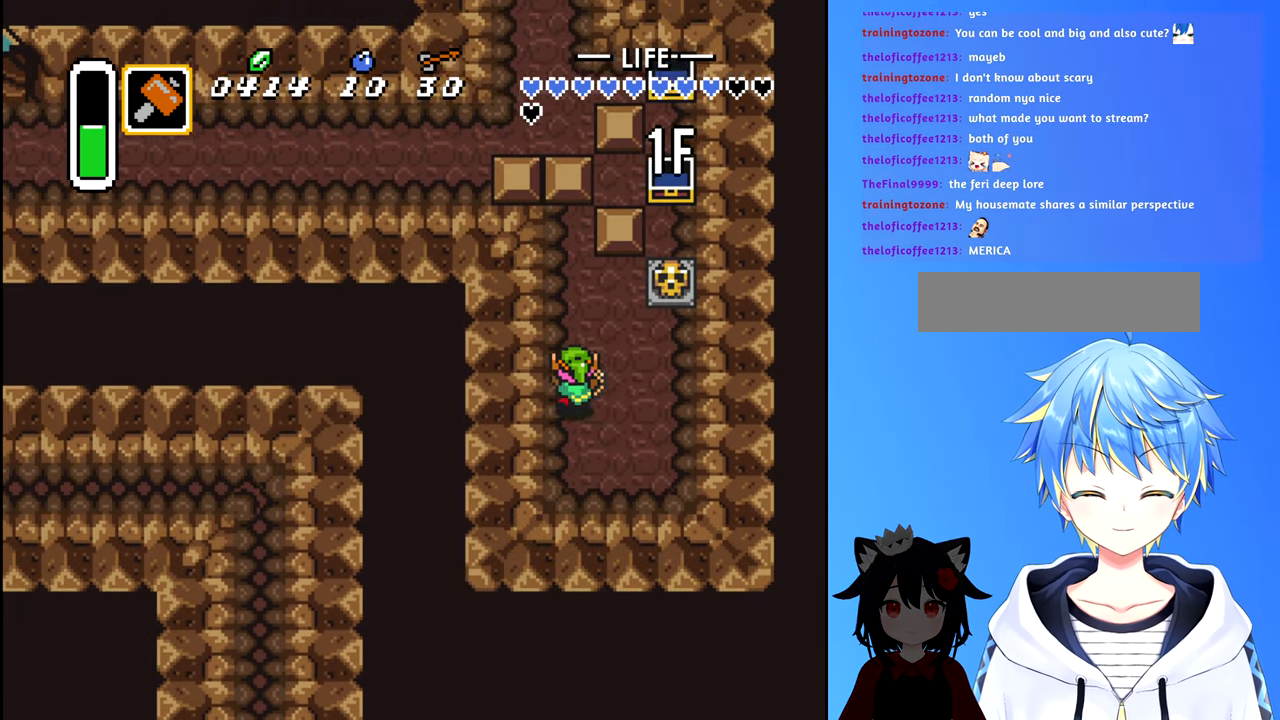
Gameplay with a controller (Nintendo layout); each line is a JSON object with the inputs held at the frame after it. "events" lists button and stick changes between this image and that frame as [ms after this image, input, new state], when the widget could be followed in between. Not read: L3 R3.
{"buttons": ["DPAD_UP"], "events": []}
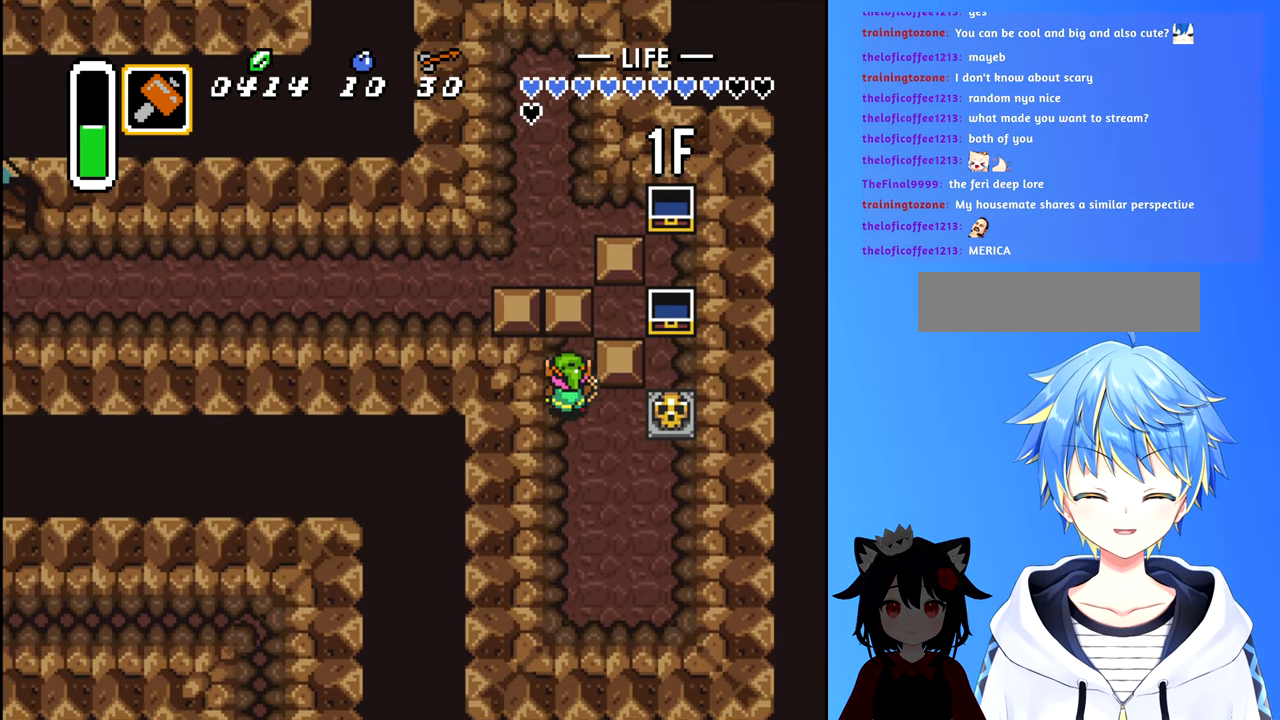
{"buttons": ["DPAD_UP"], "events": []}
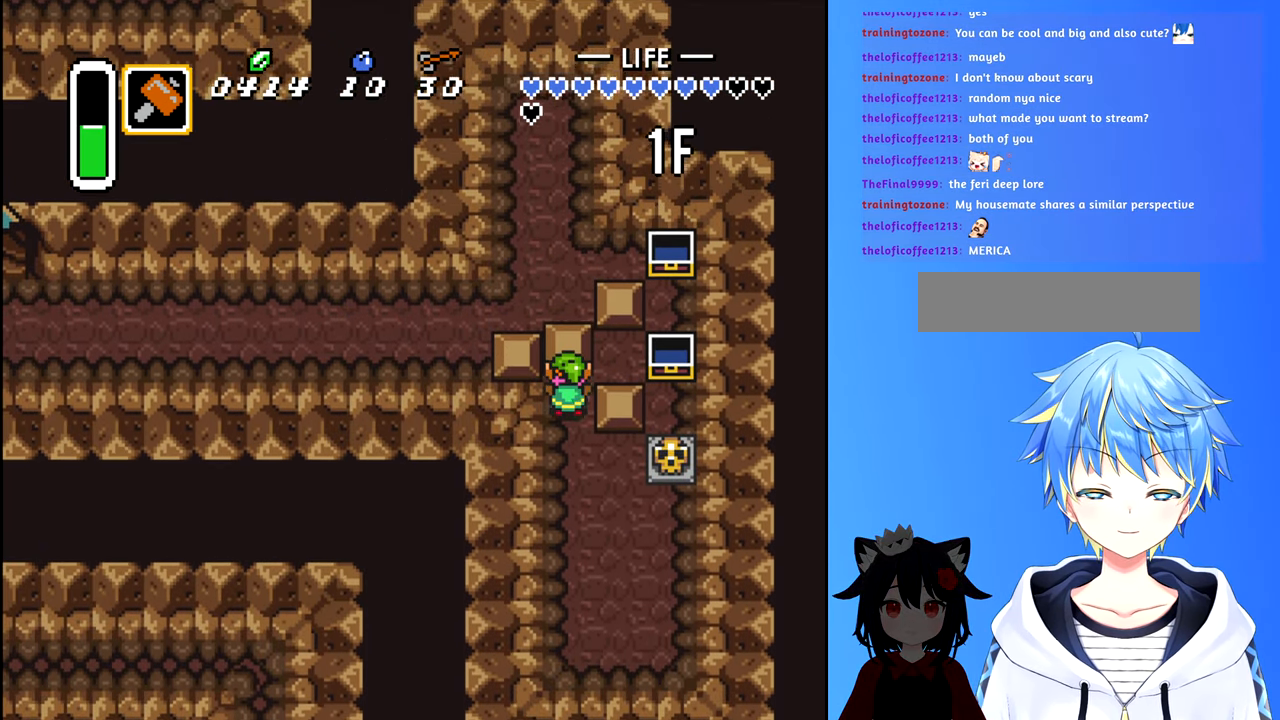
{"buttons": ["DPAD_LEFT"], "events": [[467, "DPAD_LEFT", "down"], [467, "DPAD_UP", "up"]]}
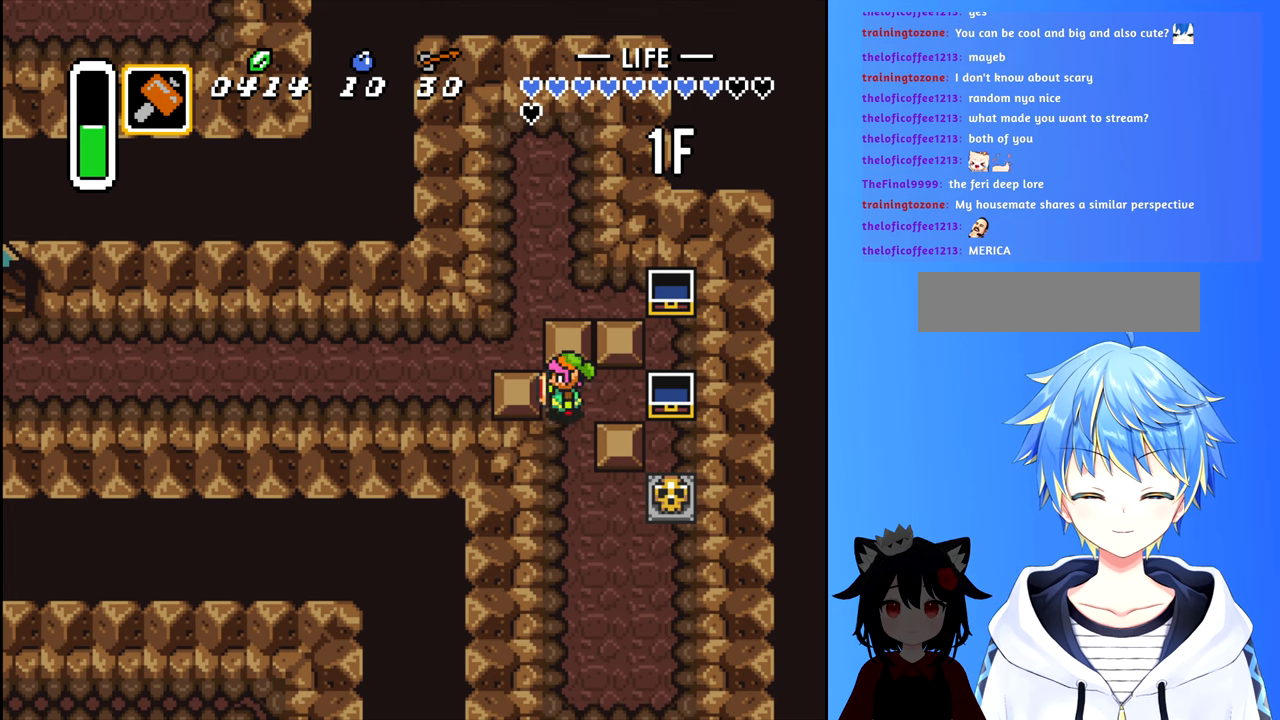
{"buttons": ["DPAD_LEFT"], "events": []}
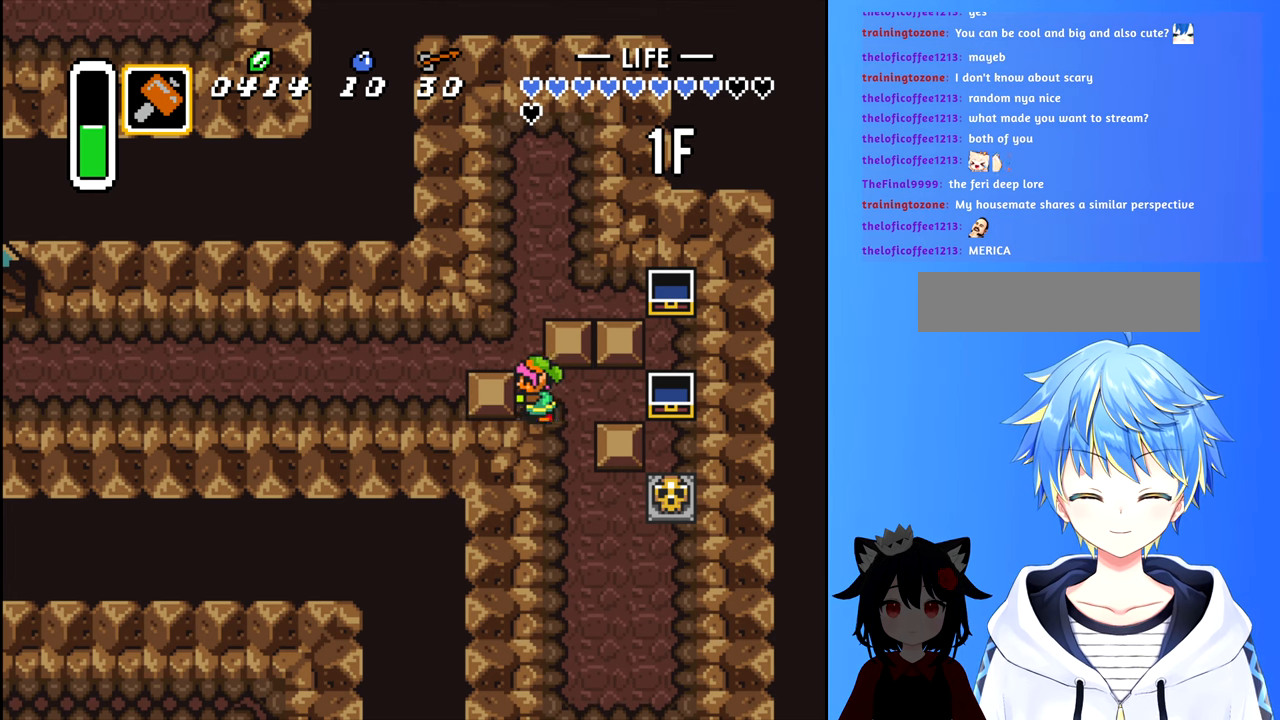
{"buttons": ["DPAD_LEFT"], "events": [[183, "DPAD_UP", "down"], [200, "DPAD_LEFT", "up"], [450, "DPAD_LEFT", "down"], [467, "DPAD_UP", "up"]]}
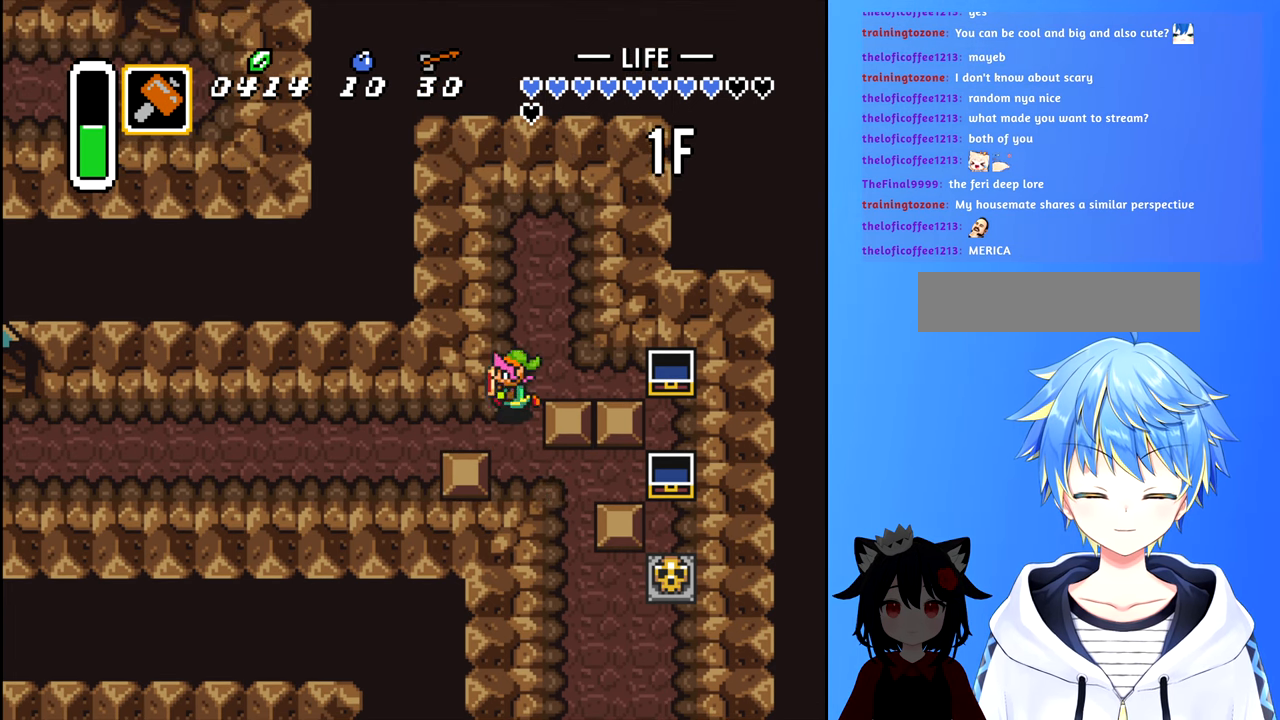
{"buttons": ["DPAD_LEFT"]}
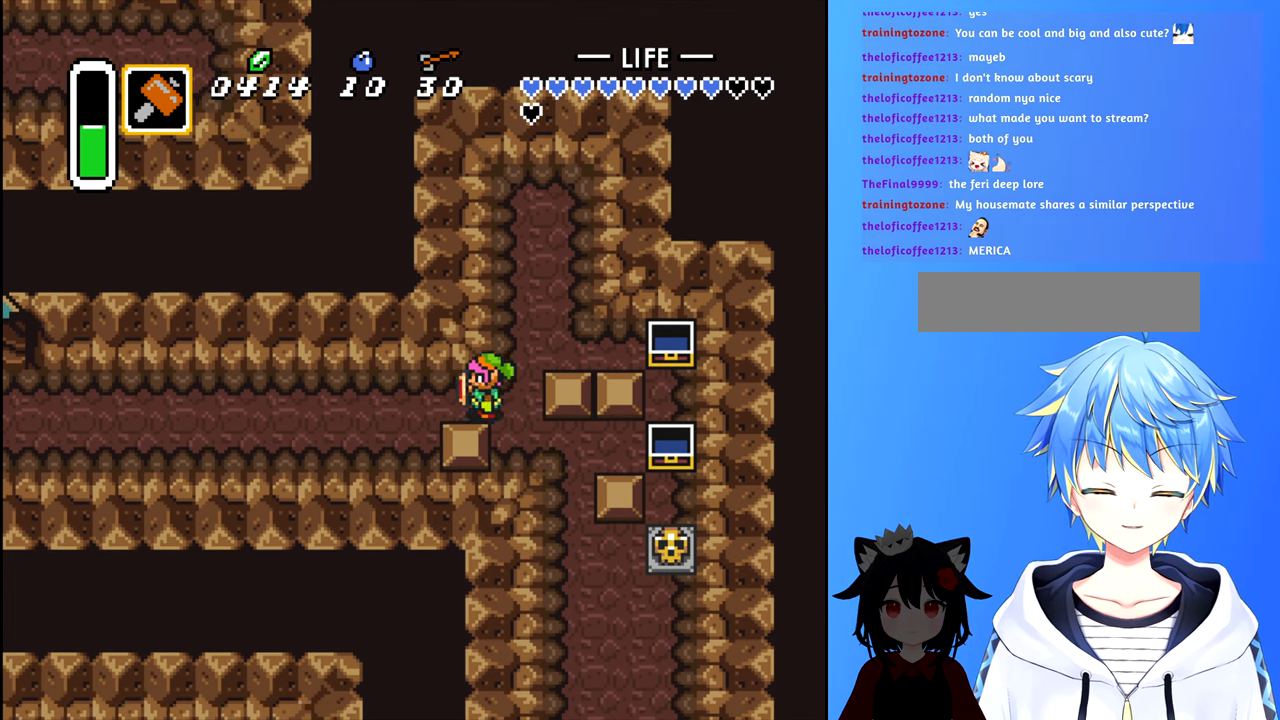
{"buttons": ["B", "DPAD_LEFT"], "events": [[400, "B", "down"]]}
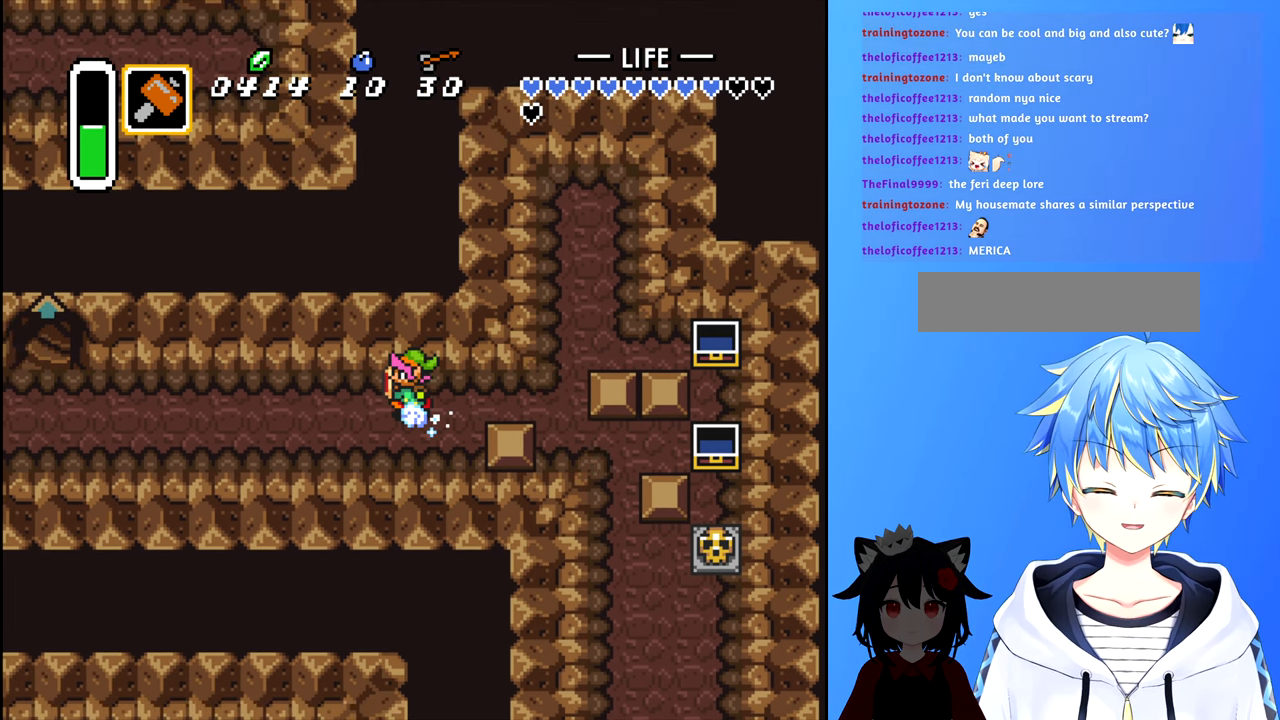
{"buttons": ["B", "DPAD_LEFT"], "events": []}